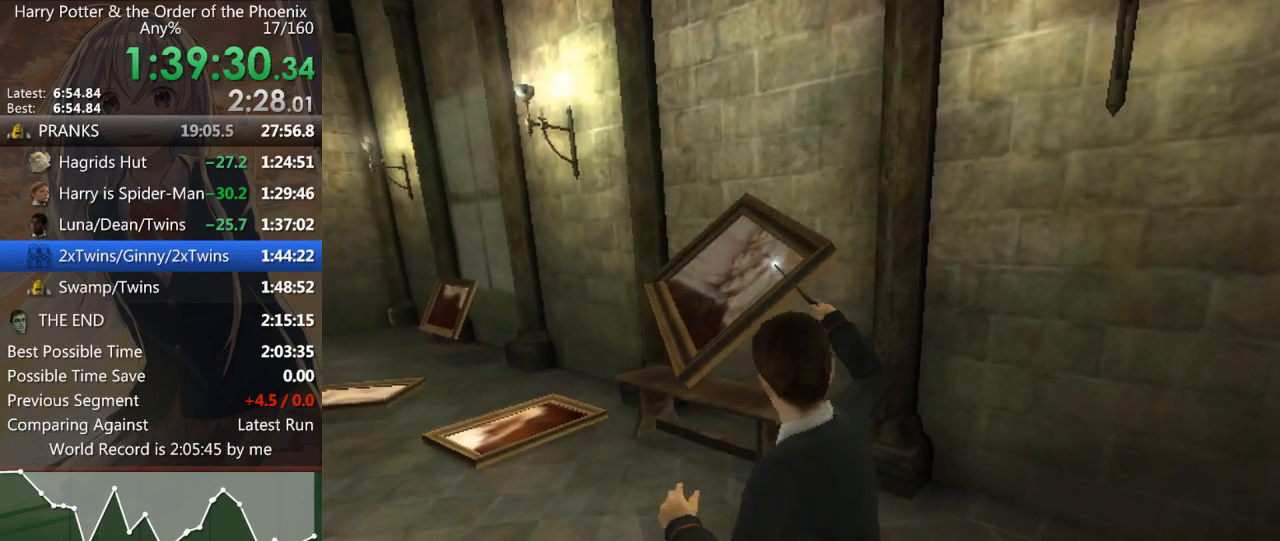
Gameplay with keyboard and mouse; each line is a JSON object with the keys and mouse buttons held at the frame after it. "events" lists presses ("down") and releases ("up") of "a", "c", "ctrl", "d", "down", "escape", "left", "return", "right", "s", "shift_l", "shift_r", "space", "tab", "up", "w", "mouse_left" and "mouse_right" between this image and that frame as [ms after this image, input, new state], when the widget could be followed in between. "mouse_left", "mouse_right" = the "left", "right" buttons of the "mouse" list. No other keys are recorded. Mouse movement is not recorded.
{"keys": ["a", "left"], "mouse": [], "events": []}
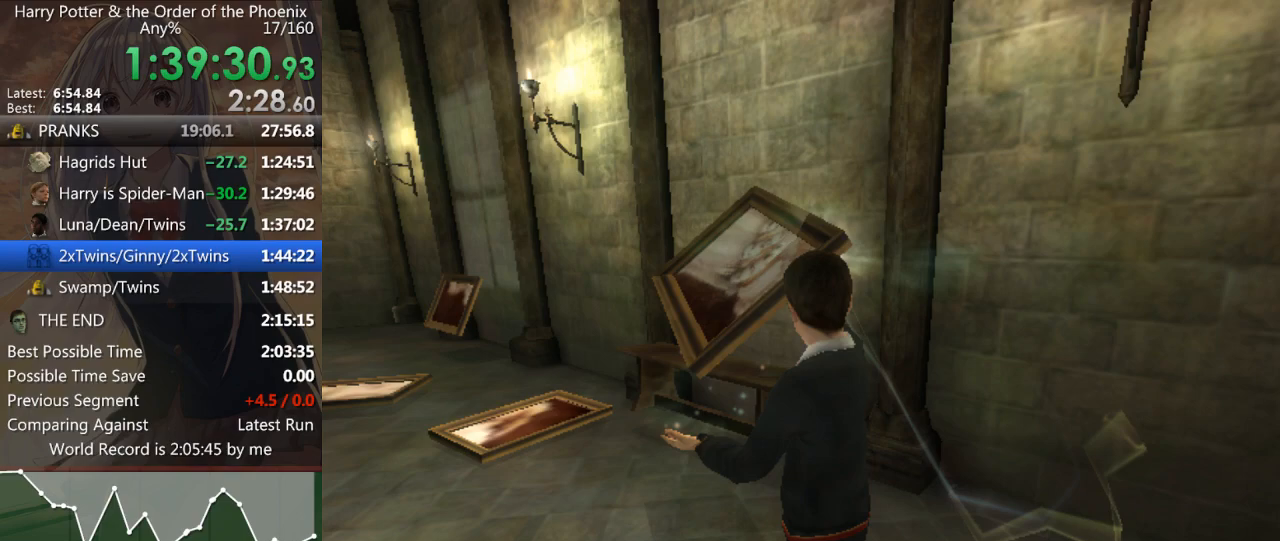
{"keys": ["a", "left"], "mouse": [], "events": []}
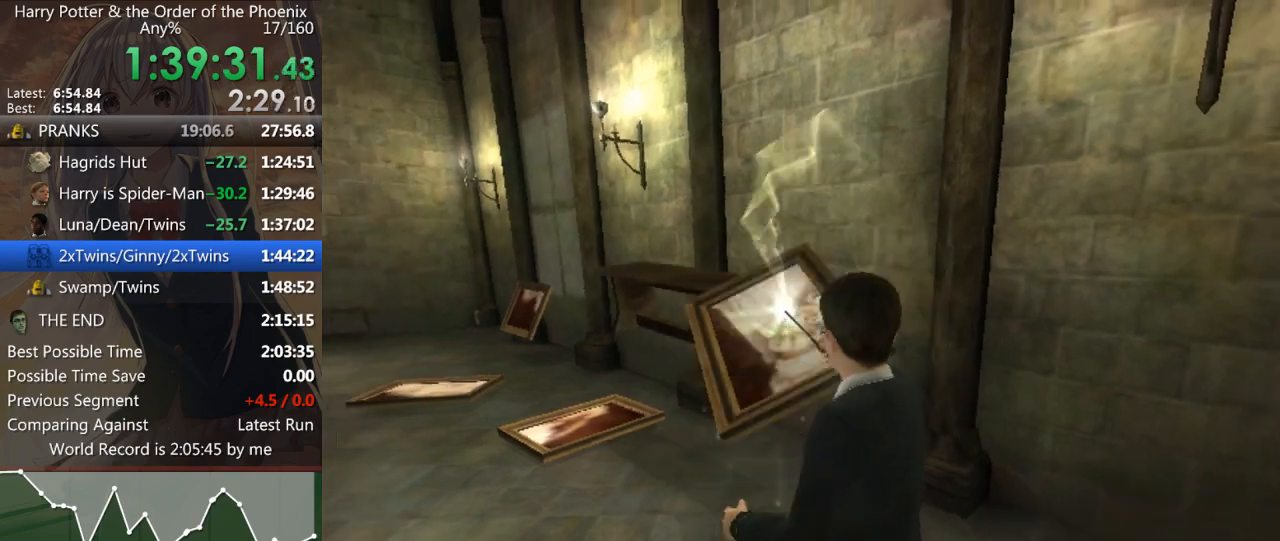
{"keys": ["a", "left"], "mouse": [], "events": []}
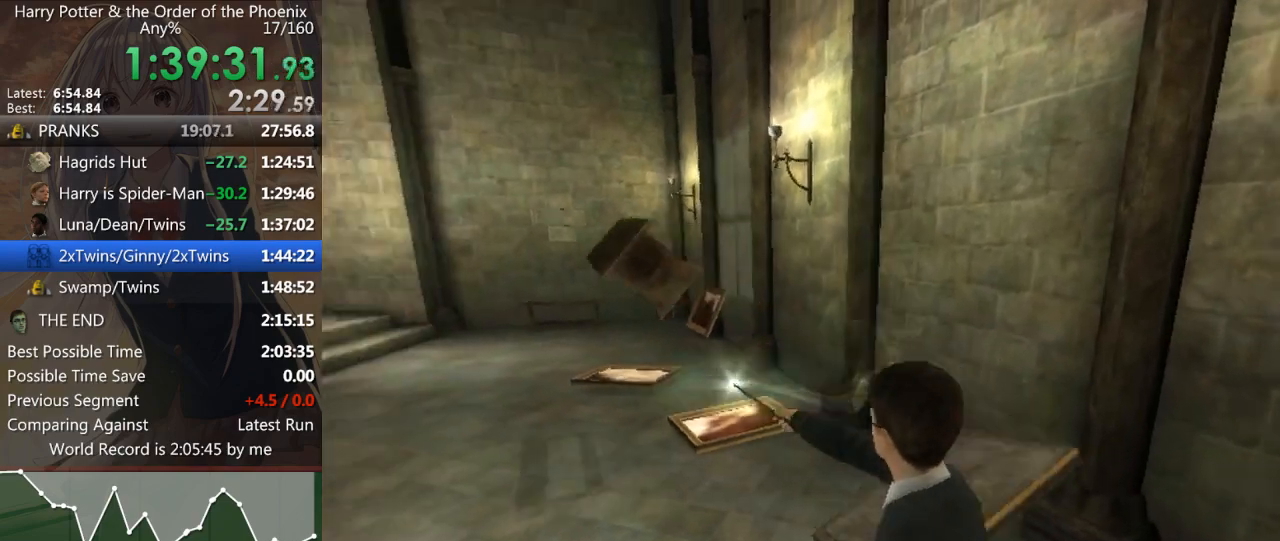
{"keys": [], "mouse": [], "events": [[200, "a", "up"], [200, "left", "up"]]}
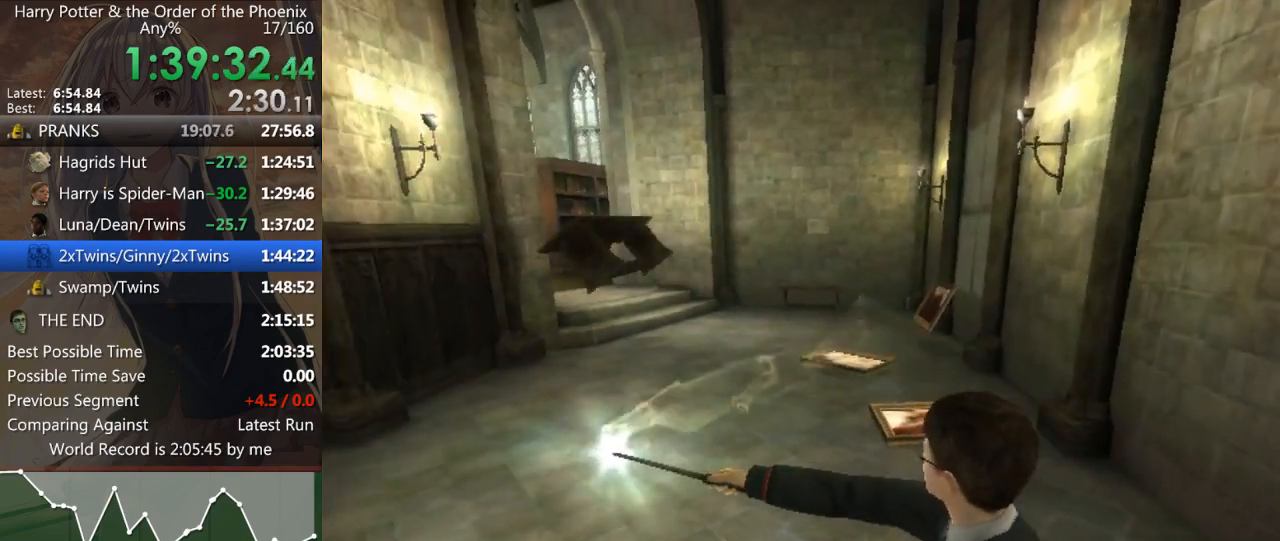
{"keys": ["down"], "mouse": [], "events": [[133, "down", "down"]]}
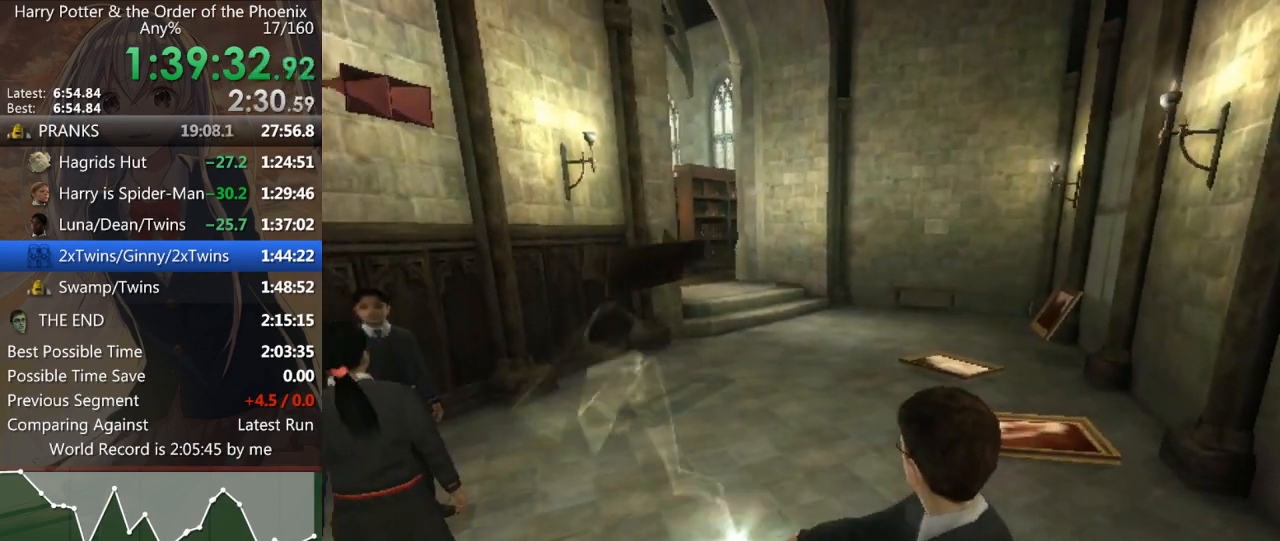
{"keys": [], "mouse": [], "events": [[100, "down", "up"], [367, "shift_l", "down"], [467, "shift_l", "up"]]}
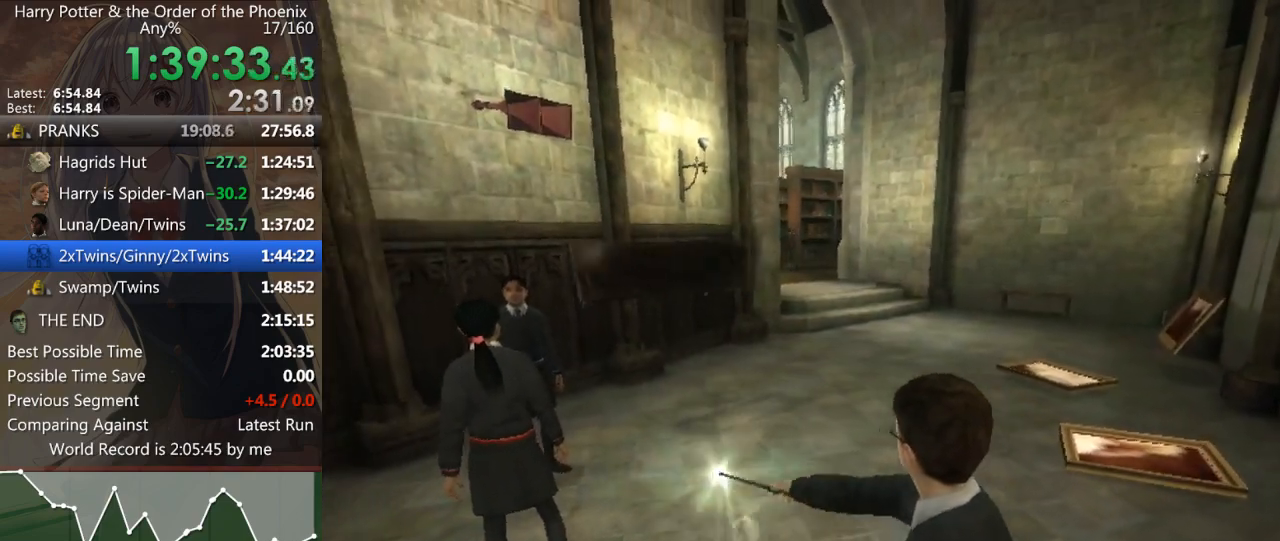
{"keys": ["d", "shift_l", "w"], "mouse": [], "events": [[200, "shift_l", "down"], [267, "d", "down"], [433, "w", "down"]]}
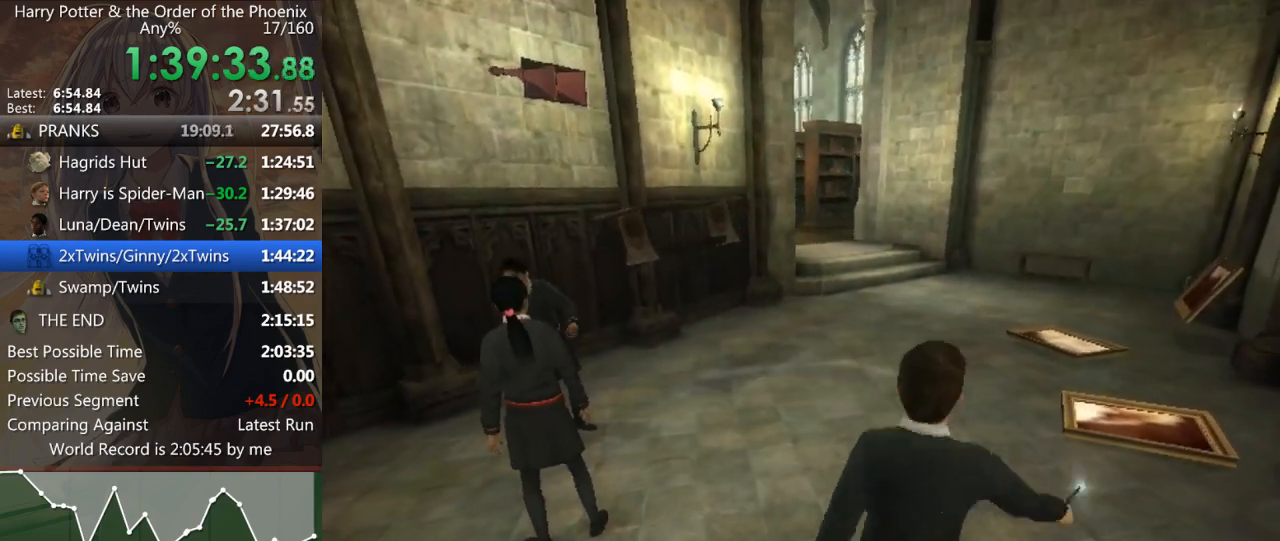
{"keys": ["a", "shift_l", "w"], "mouse": [], "events": [[267, "d", "up"], [333, "a", "down"]]}
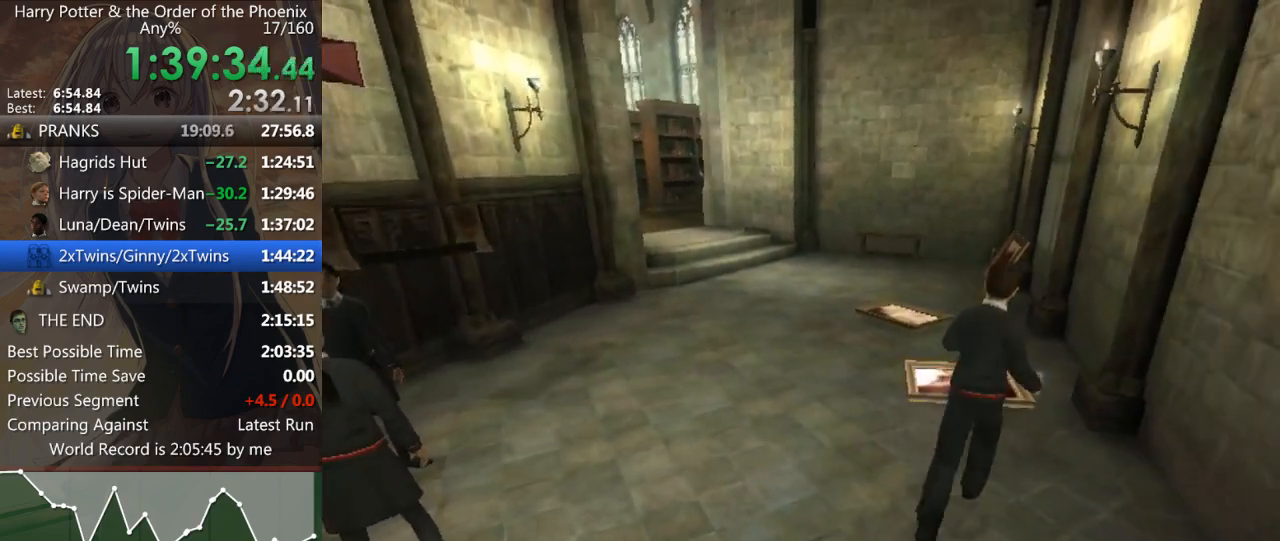
{"keys": ["a", "shift_l", "w"], "mouse": [], "events": [[100, "w", "up"], [333, "w", "down"]]}
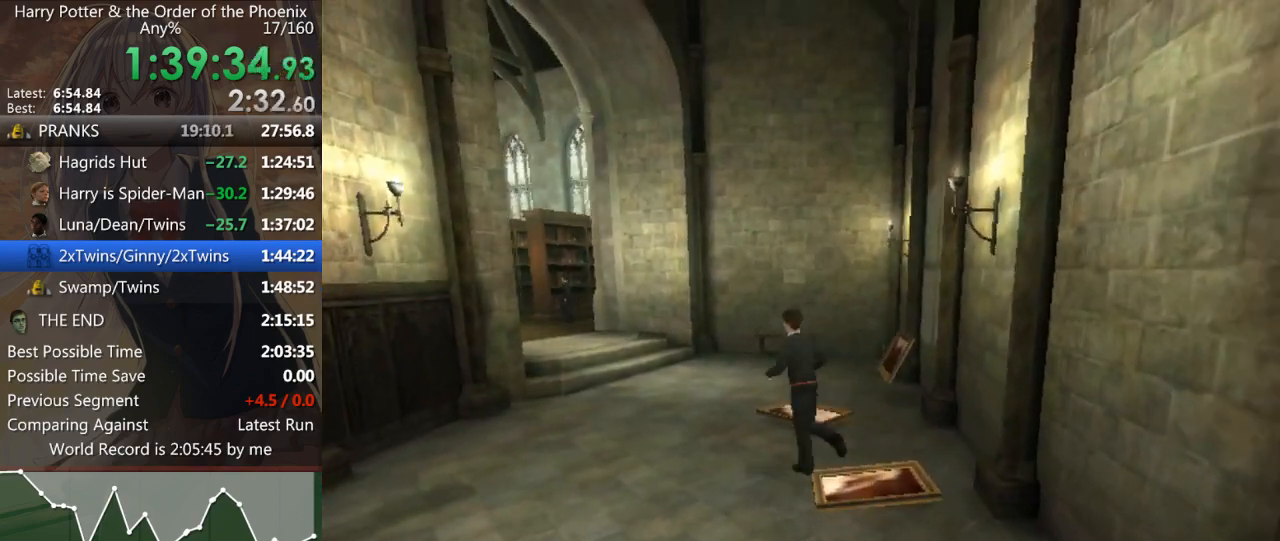
{"keys": [], "mouse": [], "events": [[167, "a", "up"], [367, "shift_l", "up"], [400, "right", "down"], [400, "w", "up"], [500, "right", "up"]]}
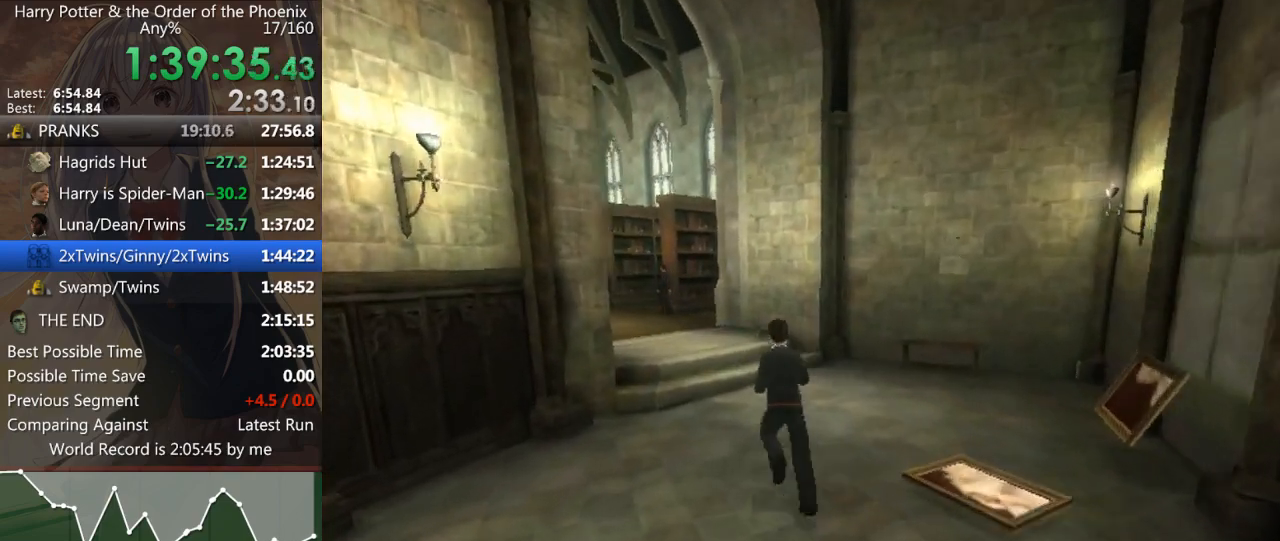
{"keys": [], "mouse": [], "events": []}
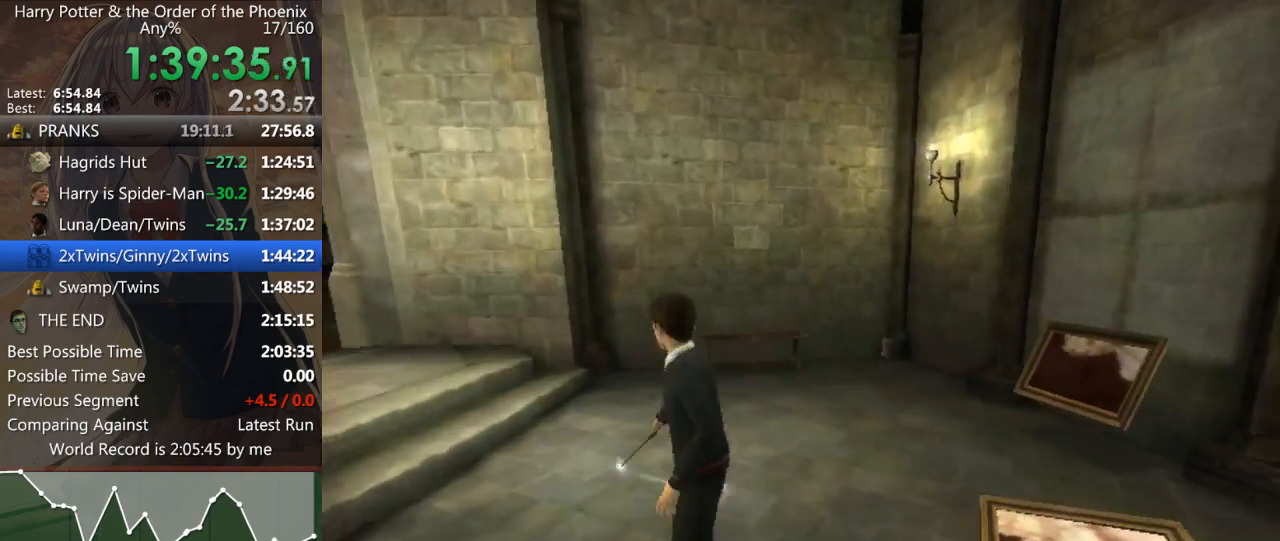
{"keys": [], "mouse": [], "events": [[100, "left", "down"], [200, "left", "up"]]}
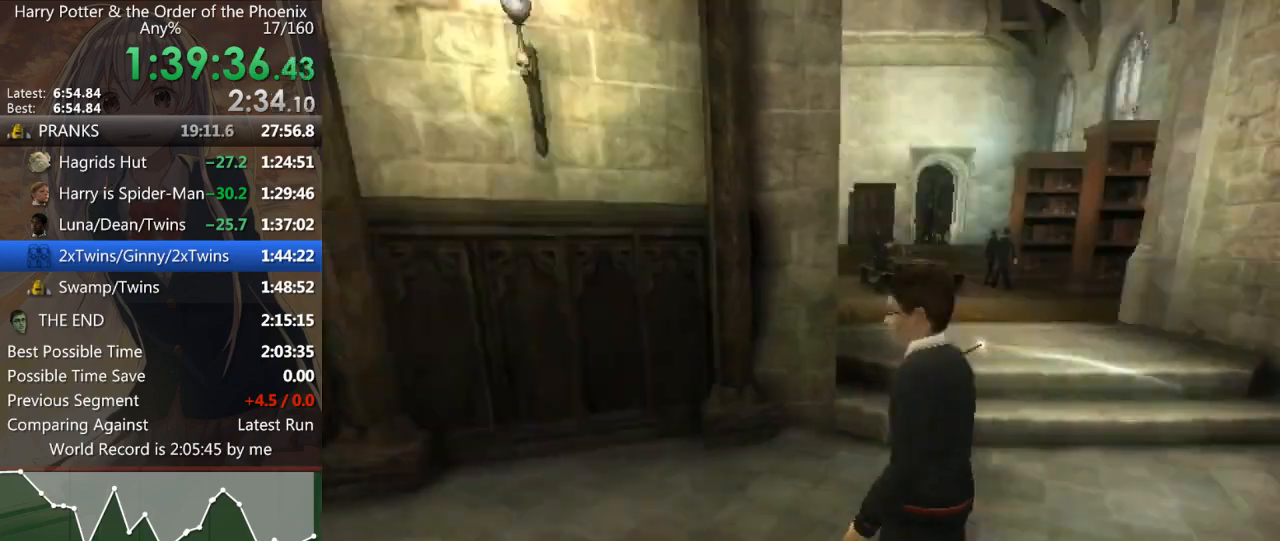
{"keys": ["up"], "mouse": [], "events": [[200, "right", "down"], [367, "right", "up"], [433, "up", "down"]]}
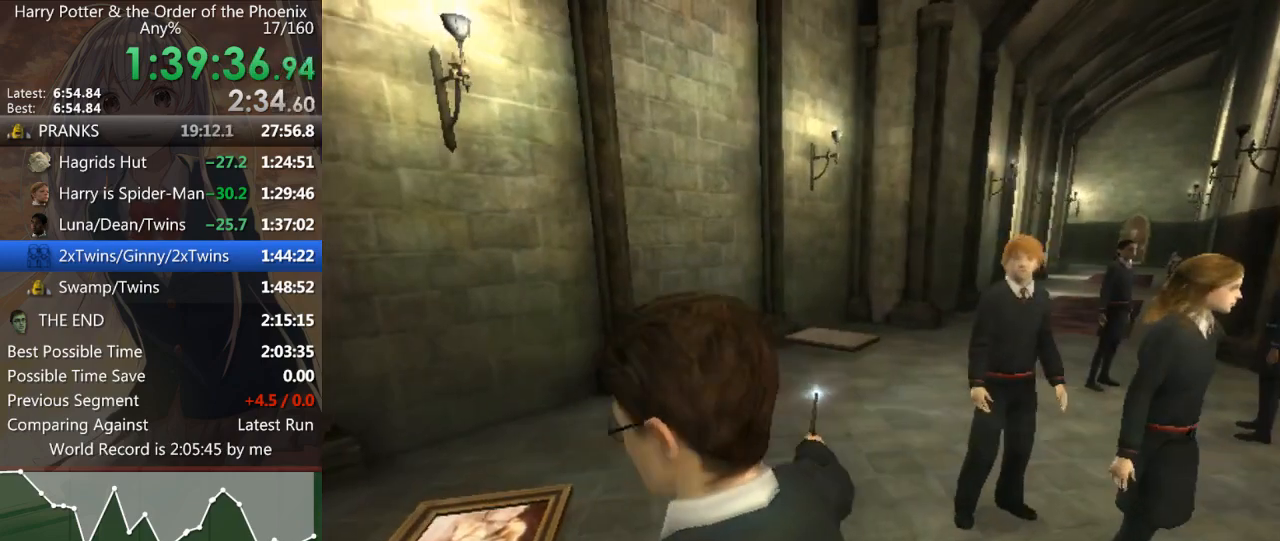
{"keys": [], "mouse": [], "events": [[33, "left", "down"], [133, "left", "up"], [133, "right", "down"], [133, "up", "up"], [233, "right", "up"]]}
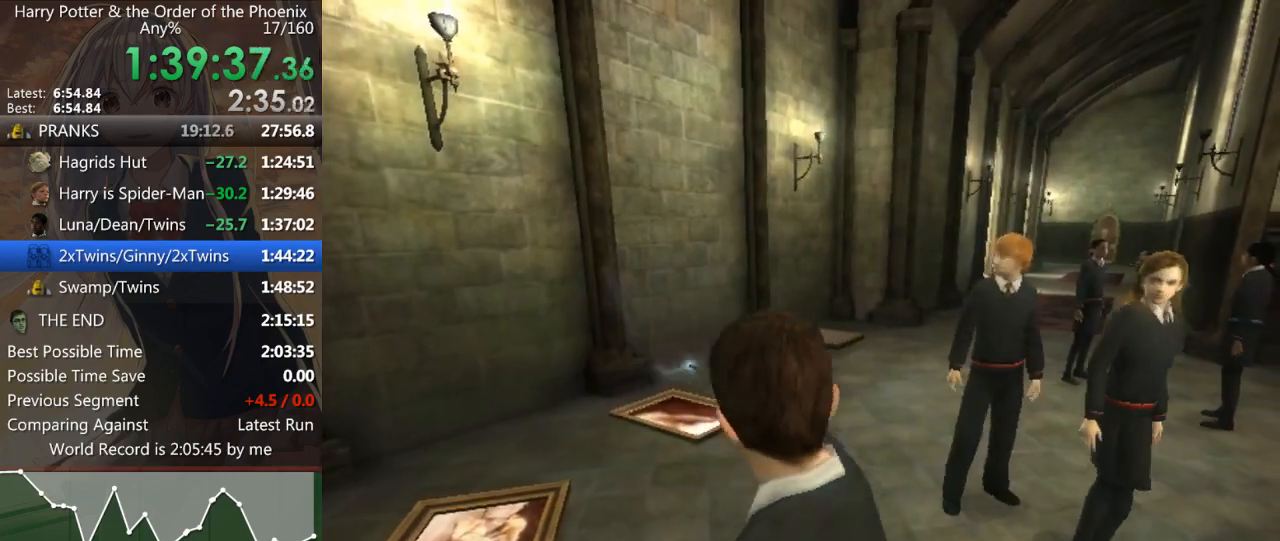
{"keys": [], "mouse": [], "events": [[233, "shift_l", "down"], [333, "shift_l", "up"], [433, "shift_l", "down"], [467, "shift_l", "up"]]}
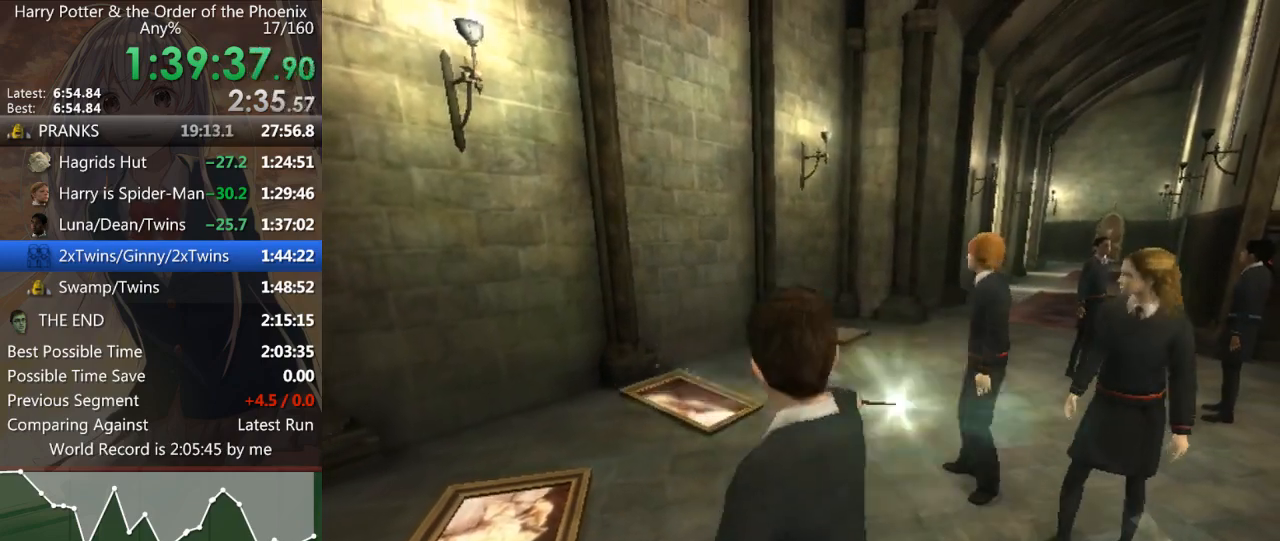
{"keys": [], "mouse": [], "events": [[67, "shift_l", "down"], [133, "shift_l", "up"], [200, "shift_l", "down"], [267, "shift_l", "up"], [400, "shift_l", "down"], [500, "shift_l", "up"]]}
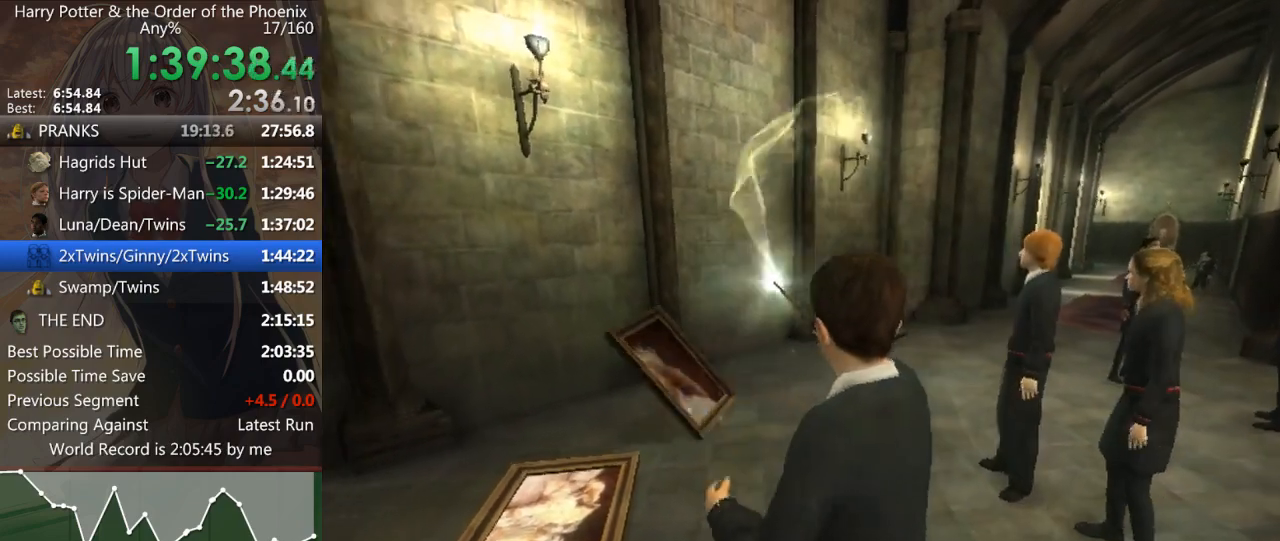
{"keys": [], "mouse": [], "events": [[233, "right", "down"], [267, "right", "up"], [400, "right", "down"], [500, "right", "up"]]}
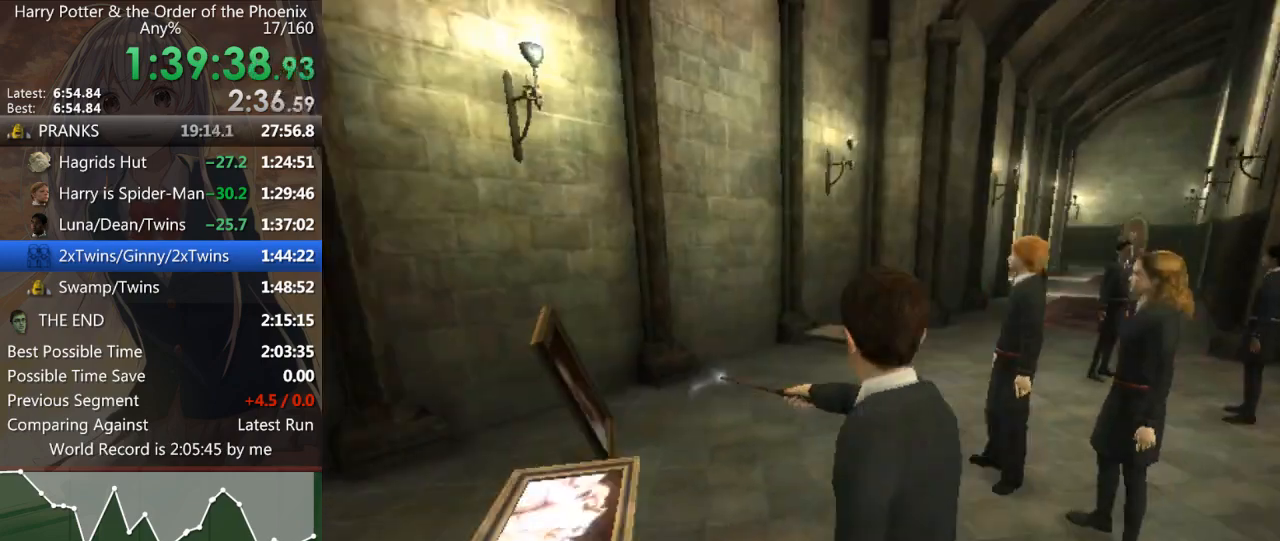
{"keys": ["right"], "mouse": [], "events": [[100, "right", "down"], [133, "right", "up"], [233, "right", "down"], [300, "right", "up"], [467, "right", "down"]]}
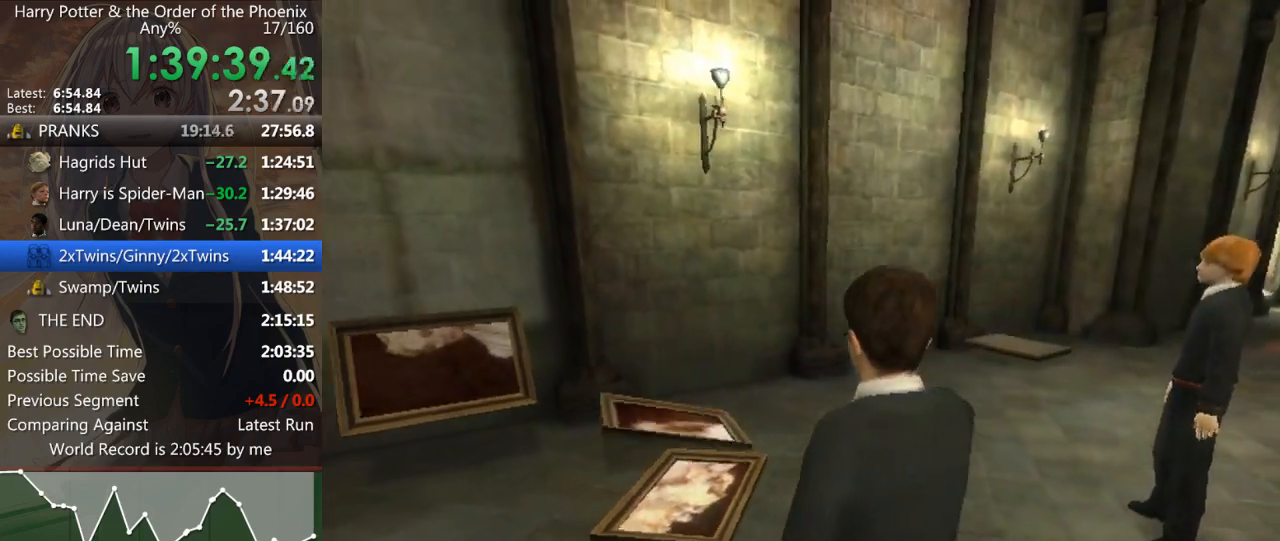
{"keys": [], "mouse": [], "events": [[67, "right", "up"], [167, "right", "down"], [233, "right", "up"], [400, "left", "down"], [467, "left", "up"]]}
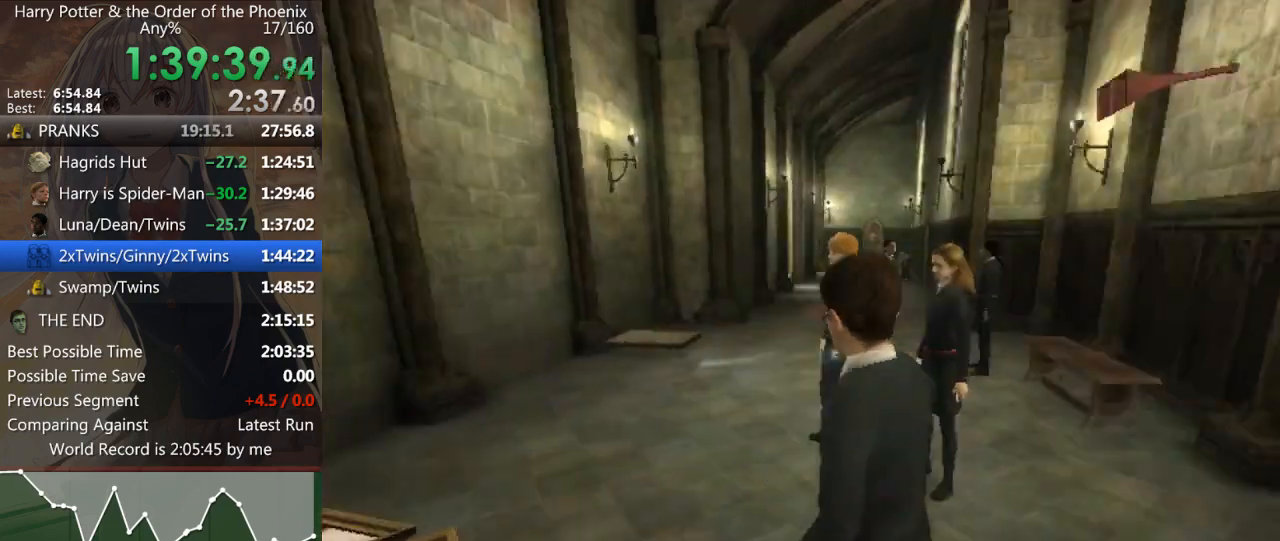
{"keys": [], "mouse": [], "events": [[67, "left", "down"], [133, "left", "up"], [233, "left", "down"], [300, "left", "up"]]}
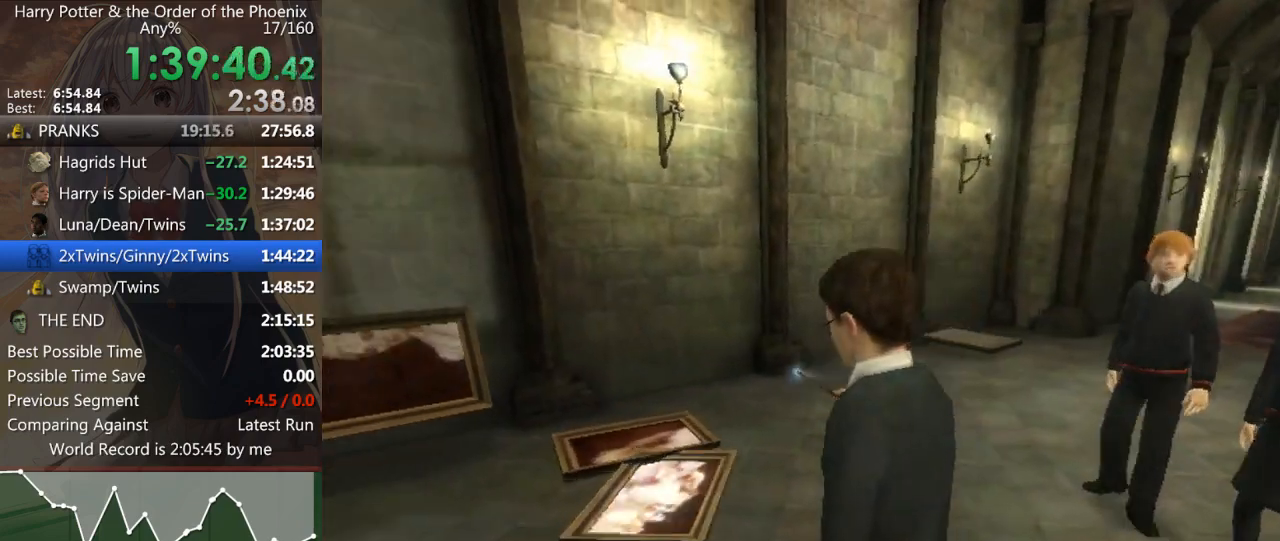
{"keys": ["left"], "mouse": [], "events": [[67, "left", "down"], [167, "left", "up"], [267, "left", "down"], [367, "left", "up"], [433, "left", "down"]]}
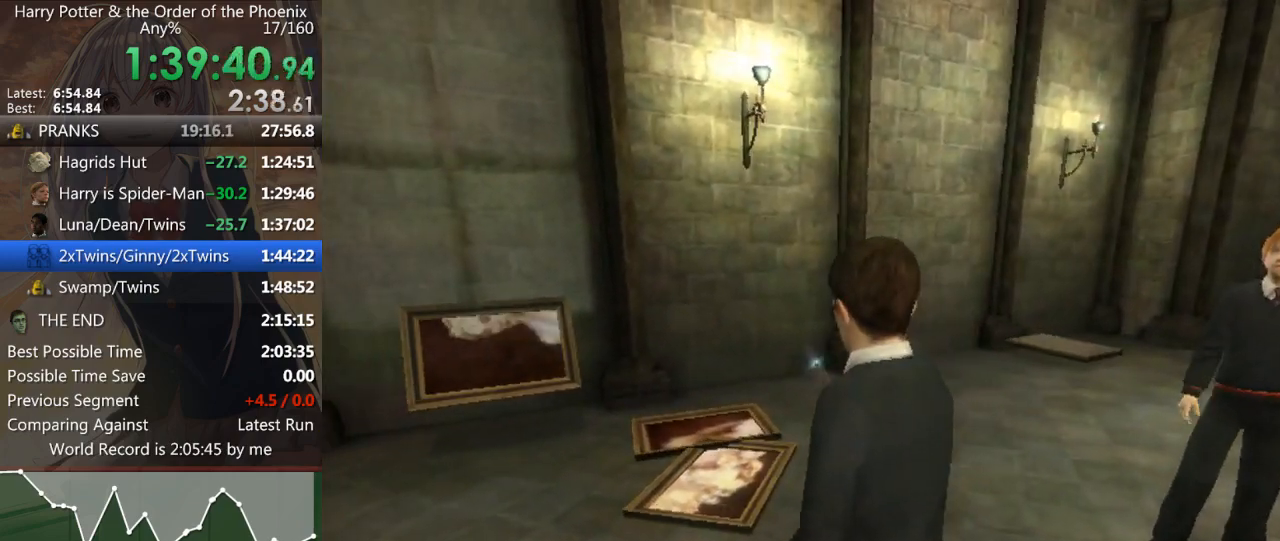
{"keys": [], "mouse": [], "events": [[33, "left", "up"], [100, "left", "down"], [167, "left", "up"], [233, "left", "down"], [267, "left", "up"]]}
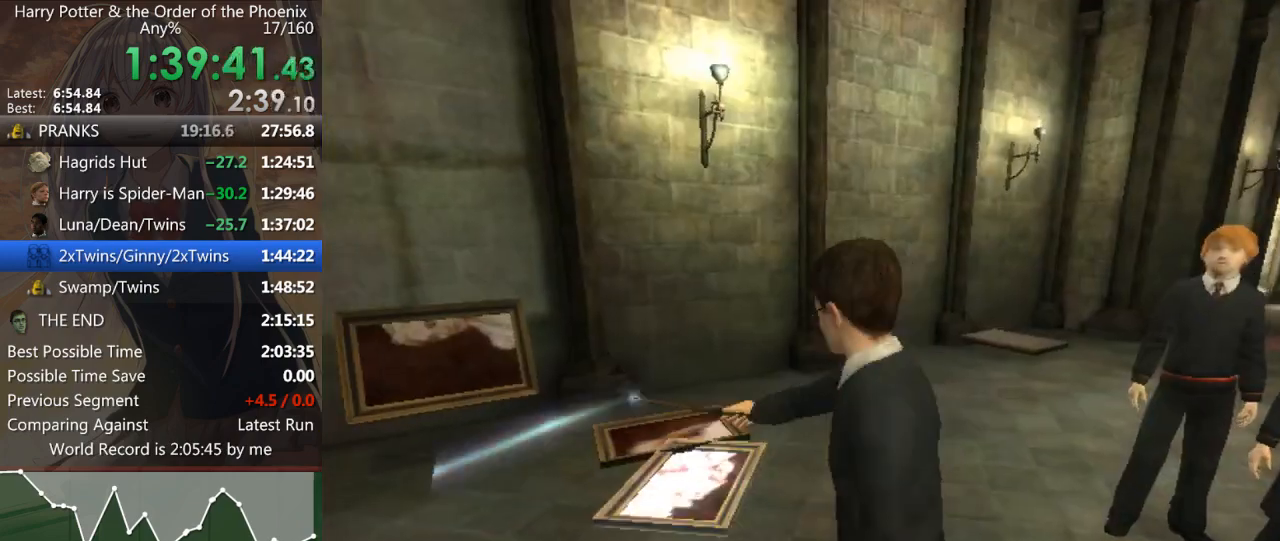
{"keys": [], "mouse": [], "events": []}
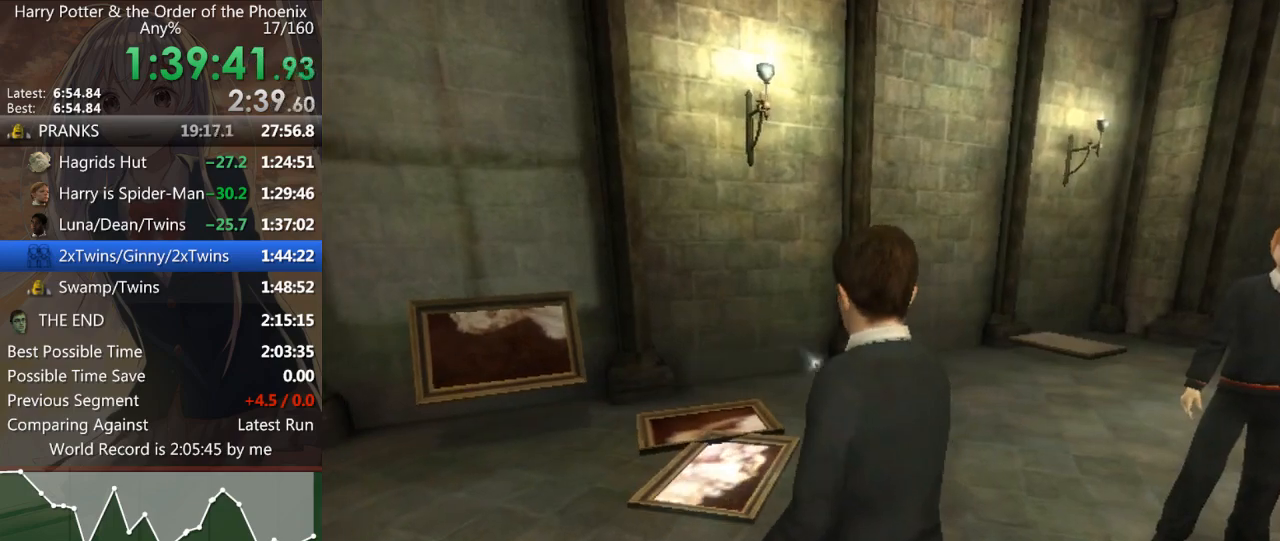
{"keys": [], "mouse": [], "events": [[33, "right", "down"], [67, "right", "up"]]}
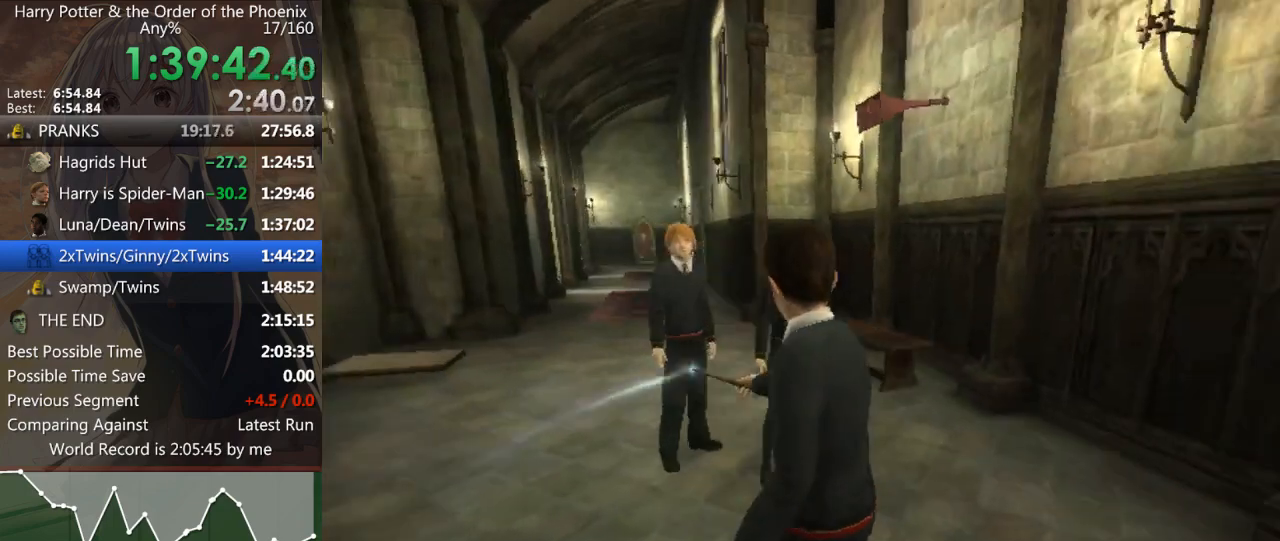
{"keys": [], "mouse": [], "events": [[67, "right", "down"], [167, "right", "up"]]}
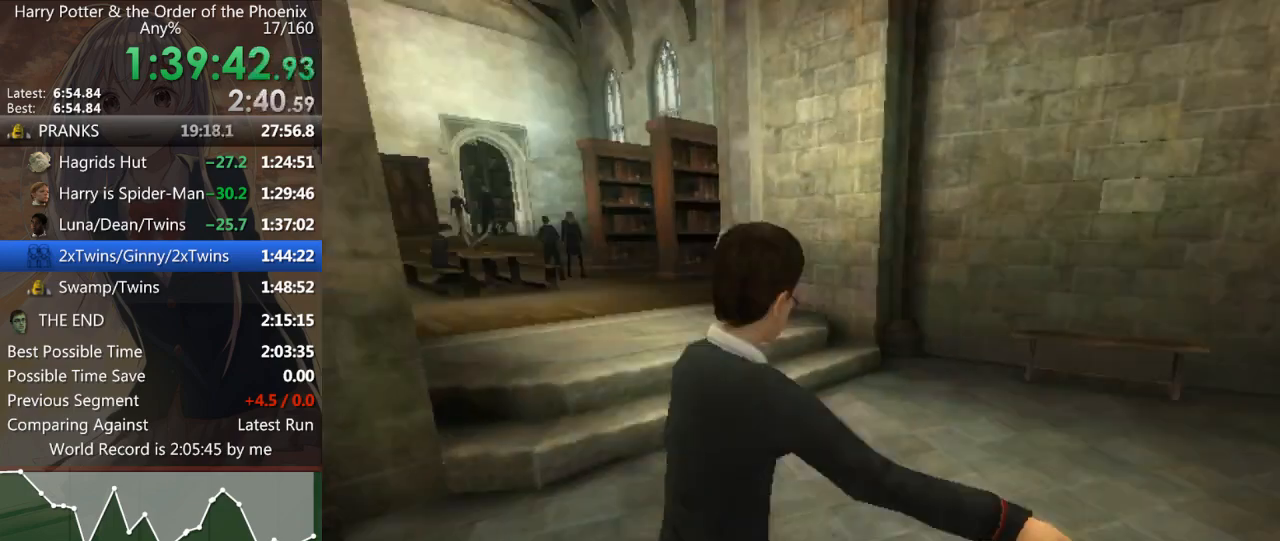
{"keys": [], "mouse": [], "events": [[133, "up", "down"], [167, "left", "down"], [267, "right", "down"], [267, "up", "up"], [300, "left", "up"], [367, "right", "up"]]}
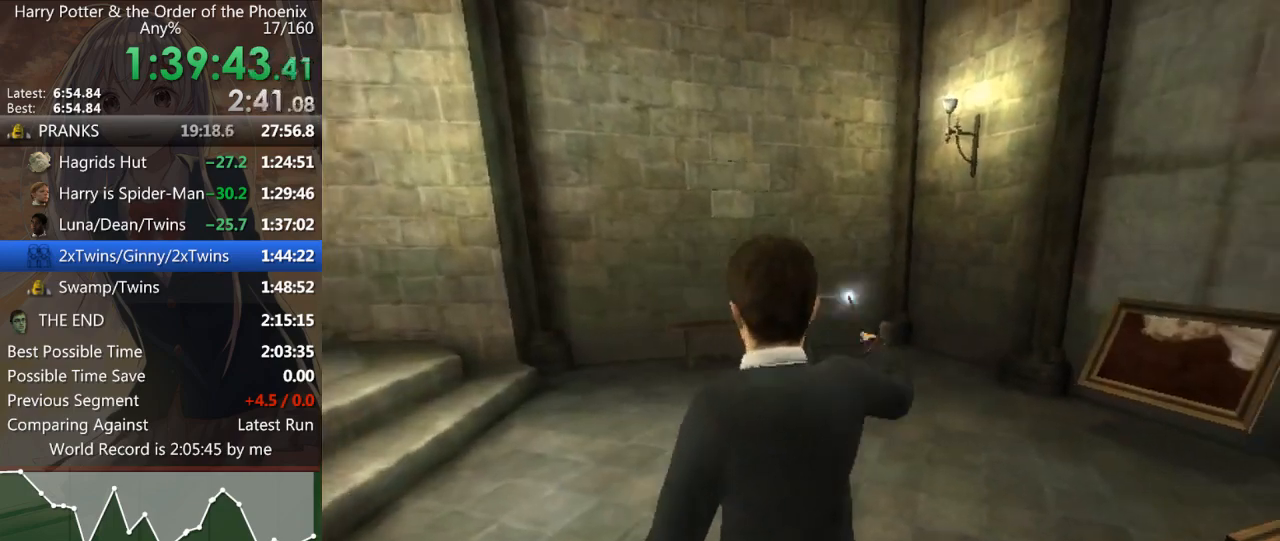
{"keys": ["down", "left", "s"], "mouse": [], "events": [[100, "s", "down"], [133, "down", "down"], [133, "left", "down"], [233, "a", "down"], [467, "a", "up"]]}
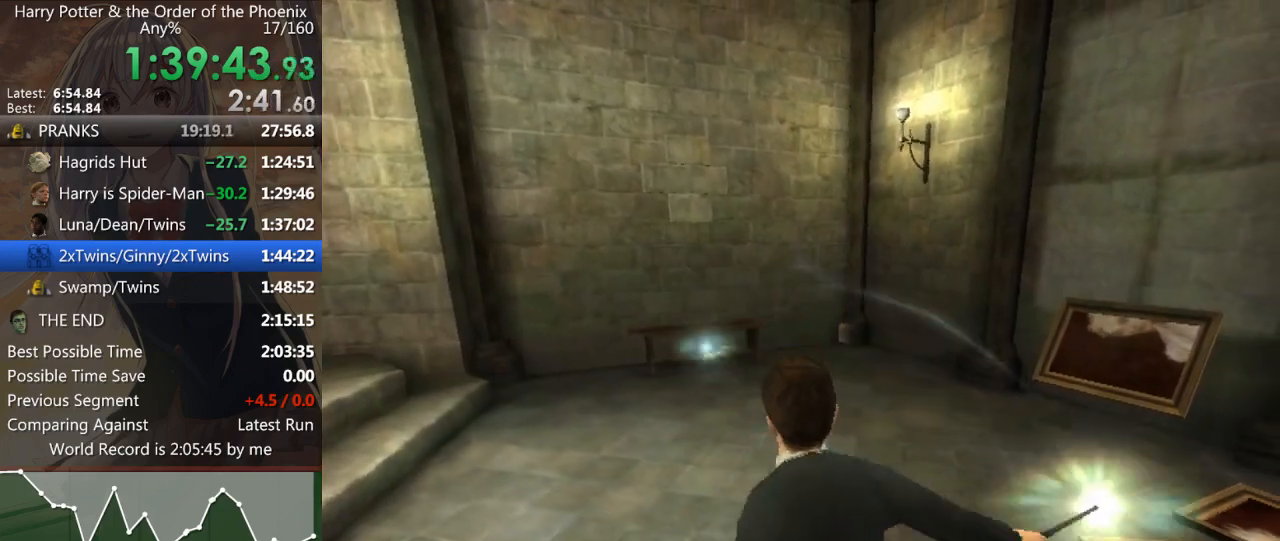
{"keys": ["down", "left", "s"], "mouse": [], "events": []}
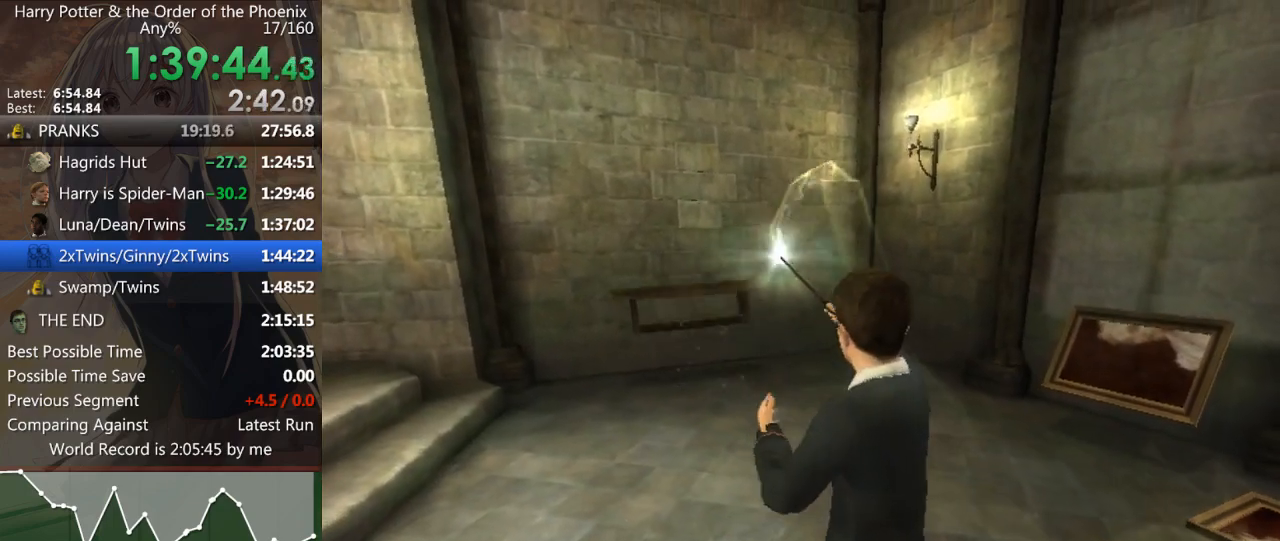
{"keys": ["down", "s"], "mouse": [], "events": [[33, "left", "up"]]}
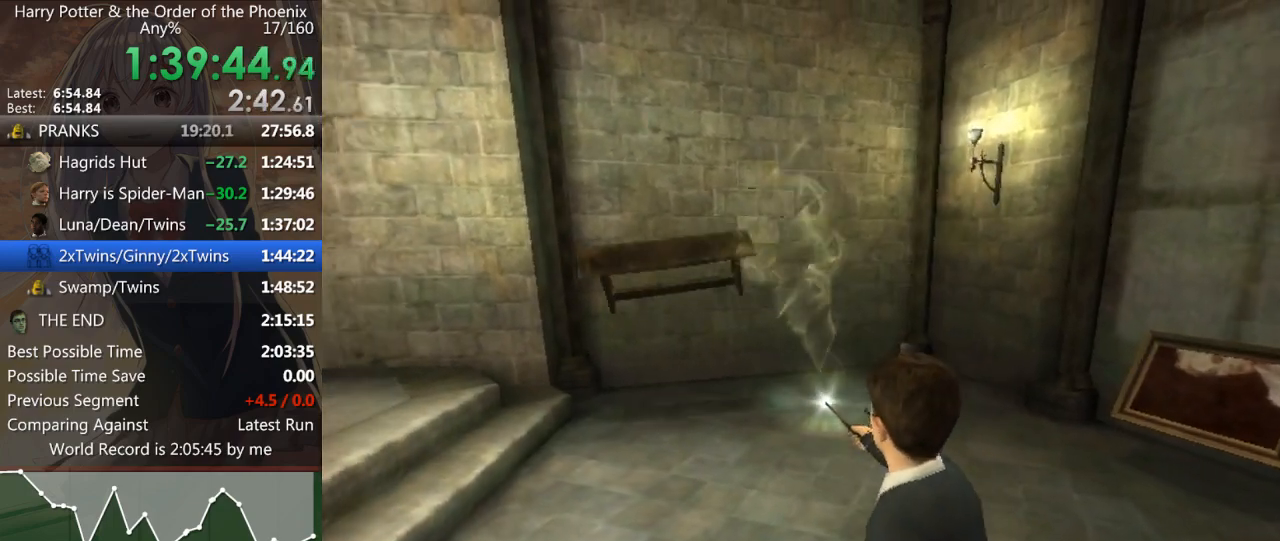
{"keys": ["down", "s"], "mouse": [], "events": []}